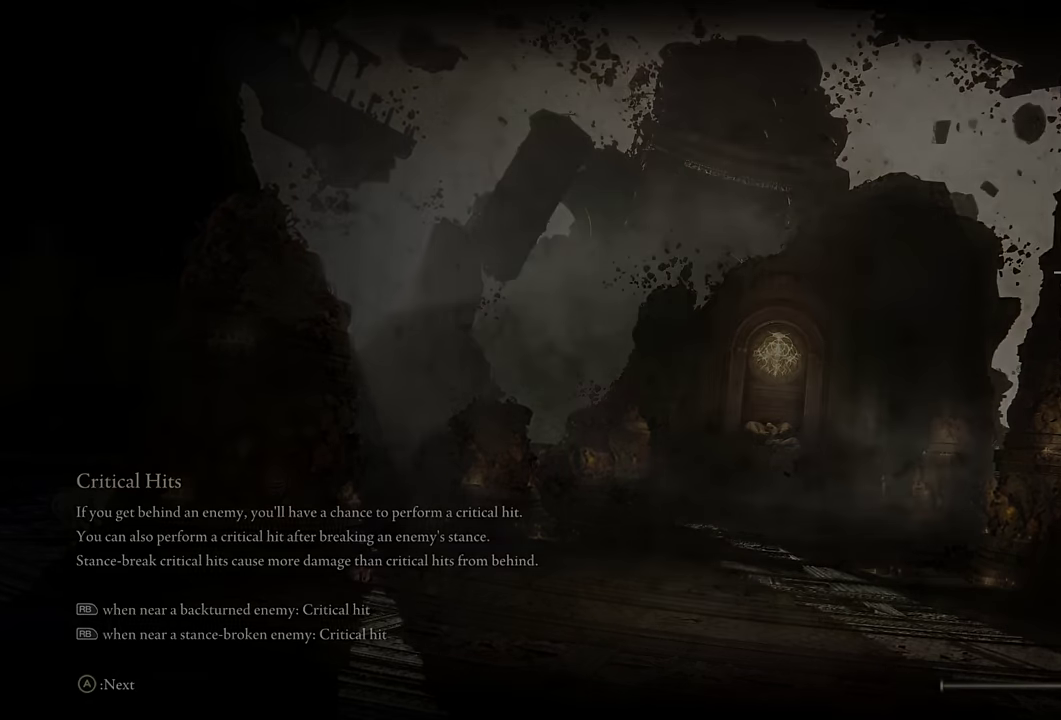
Gameplay with a controller (PlayStation layout); each line is a JSON object with the inputs held at the frame after it. "events" lists button and stick changes between this image and that frame as [ms after this image, input, new state], when the widget could be followed in between. Not read: L1 R1.
{"buttons": [], "left_stick": "up-right", "right_stick": "center", "events": [[300, "right_stick", "down-right"], [367, "right_stick", "center"], [433, "left_stick", "up-right"]]}
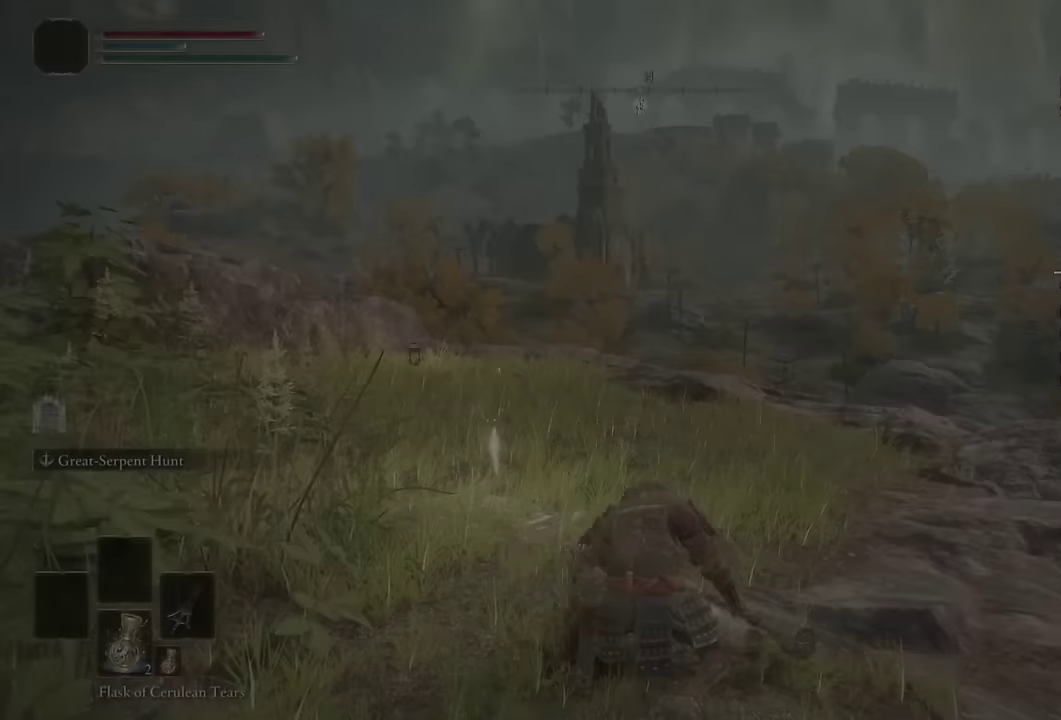
{"buttons": ["CIRCLE"], "left_stick": "up", "right_stick": "down-right", "events": [[17, "CIRCLE", "down"], [283, "right_stick", "down-right"], [350, "left_stick", "up"]]}
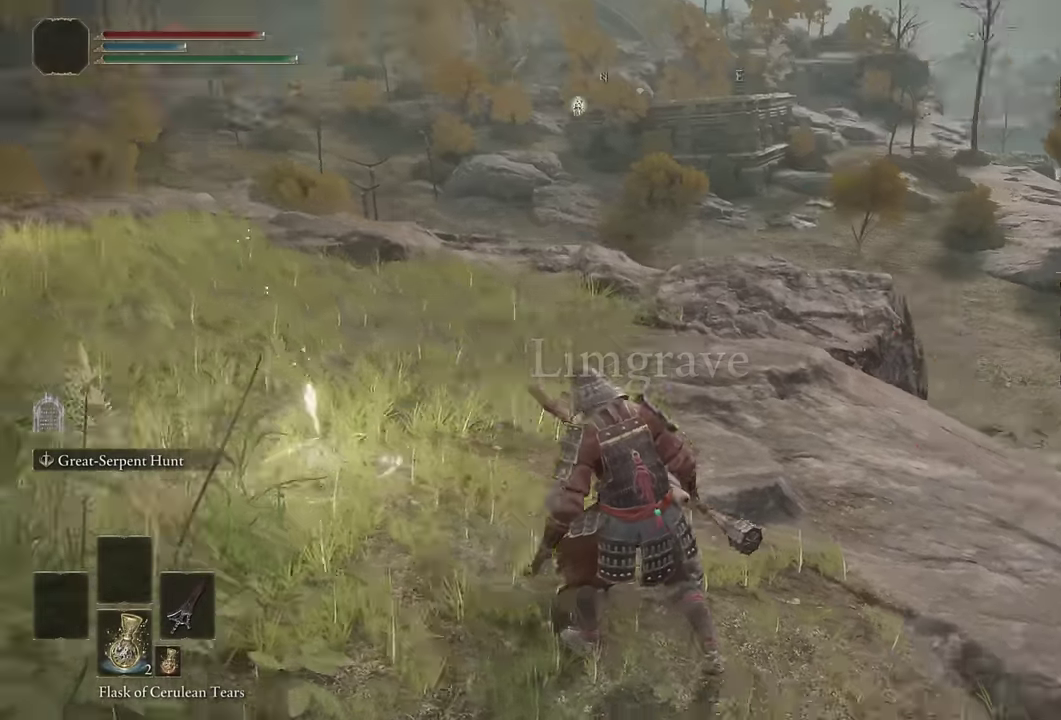
{"buttons": ["CIRCLE", "TRIANGLE", "DPAD_DOWN"], "left_stick": "up", "right_stick": "center", "events": [[83, "right_stick", "center"], [250, "TRIANGLE", "down"], [317, "DPAD_DOWN", "down"], [417, "DPAD_DOWN", "up"], [500, "DPAD_DOWN", "down"]]}
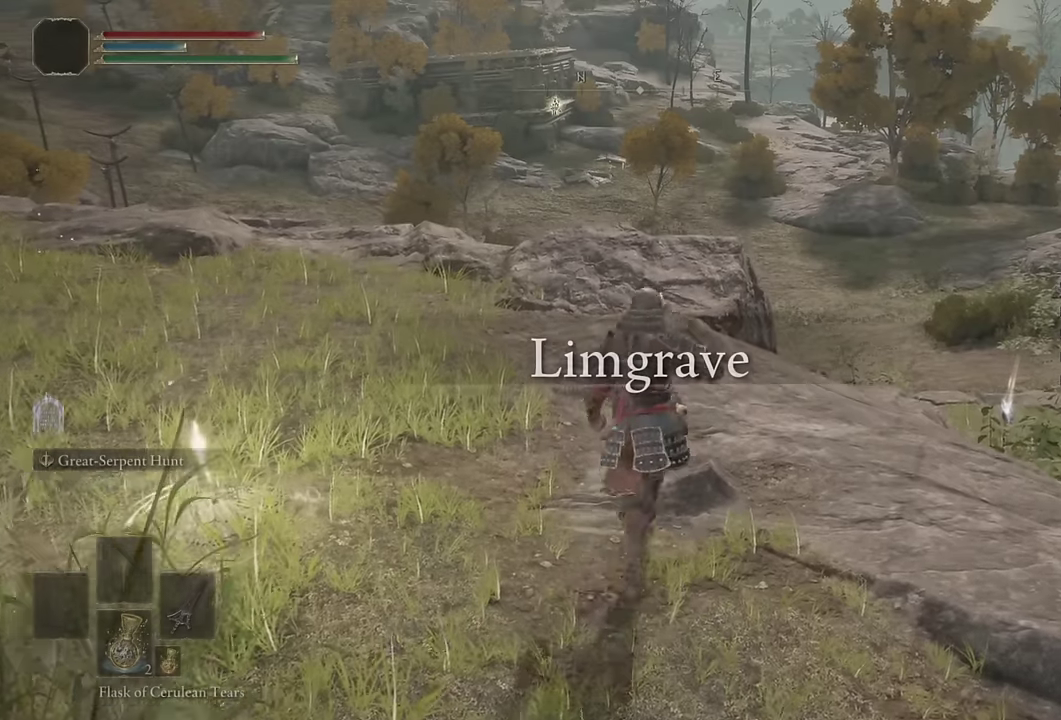
{"buttons": ["CIRCLE"], "left_stick": "up-right", "right_stick": "down-right", "events": [[67, "DPAD_DOWN", "up"], [133, "TRIANGLE", "up"], [167, "left_stick", "up-right"], [267, "right_stick", "down-right"]]}
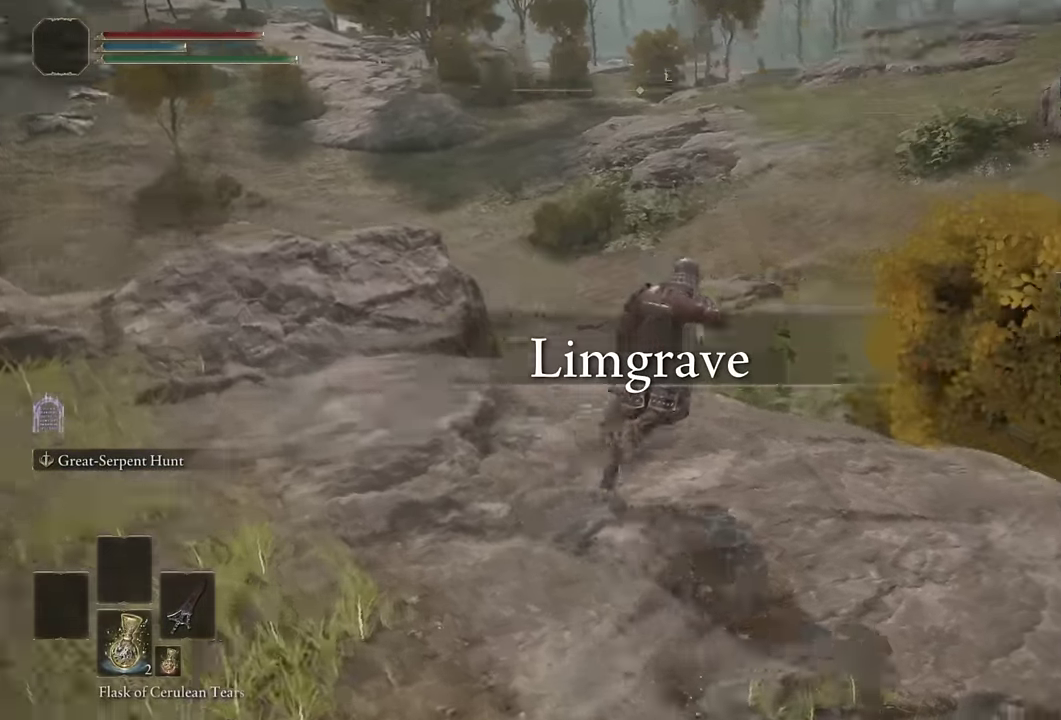
{"buttons": [], "left_stick": "up", "right_stick": "center", "events": [[67, "right_stick", "center"], [117, "left_stick", "up"], [433, "CIRCLE", "up"]]}
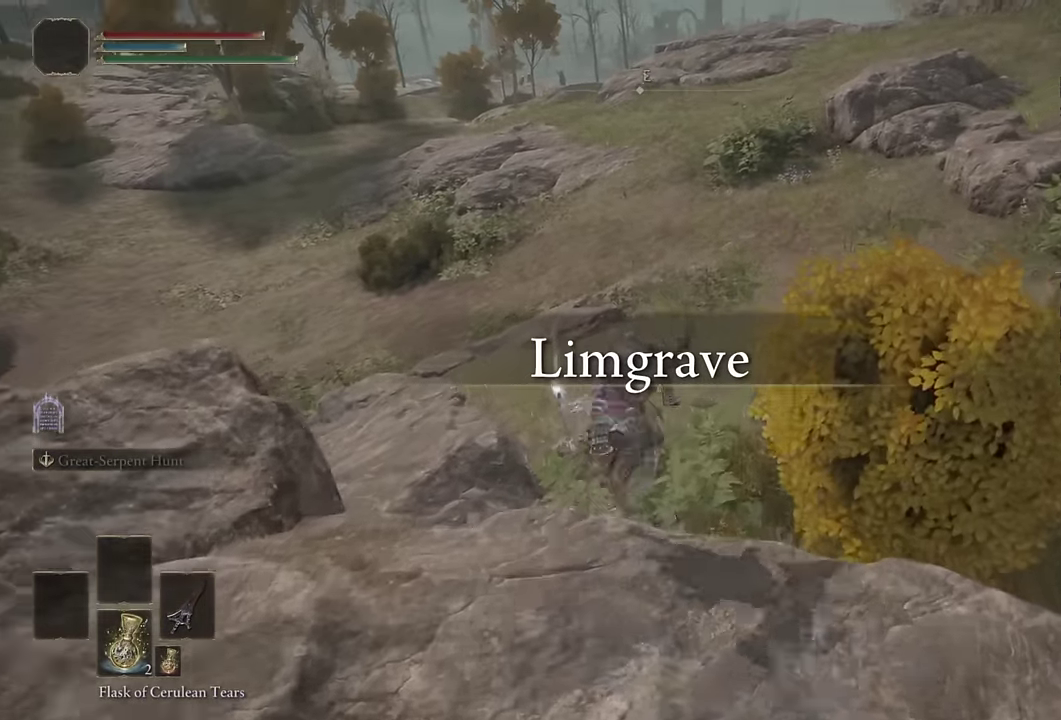
{"buttons": [], "left_stick": "up", "right_stick": "center", "events": [[183, "left_stick", "center"], [317, "left_stick", "up"], [367, "right_stick", "up-left"], [450, "right_stick", "center"]]}
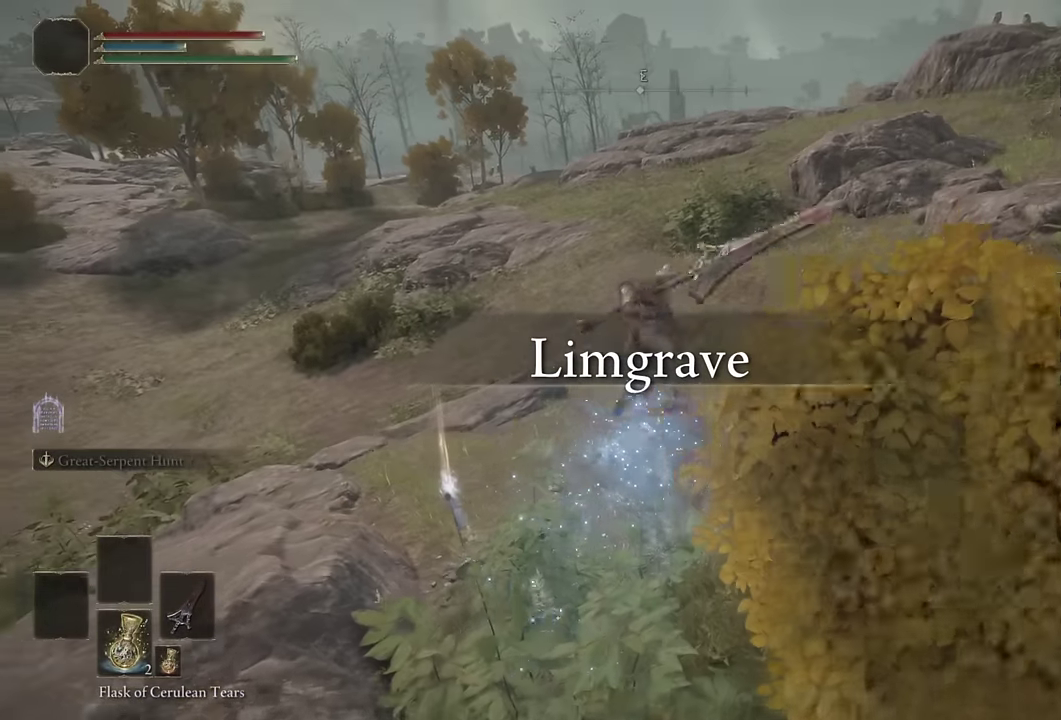
{"buttons": ["CIRCLE"], "left_stick": "up", "right_stick": "center", "events": [[133, "CIRCLE", "down"], [250, "CIRCLE", "up"], [300, "CIRCLE", "down"], [400, "CIRCLE", "up"], [483, "CIRCLE", "down"]]}
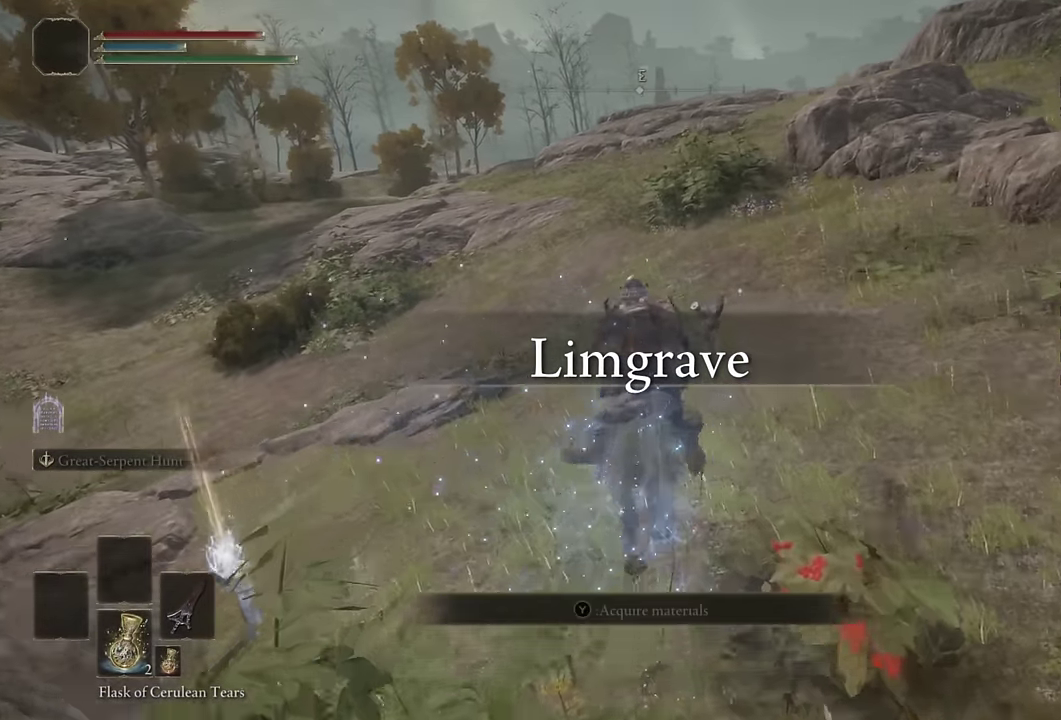
{"buttons": [], "left_stick": "up", "right_stick": "center", "events": [[50, "CIRCLE", "up"], [117, "CIRCLE", "down"], [200, "CIRCLE", "up"], [250, "CIRCLE", "down"], [350, "CIRCLE", "up"]]}
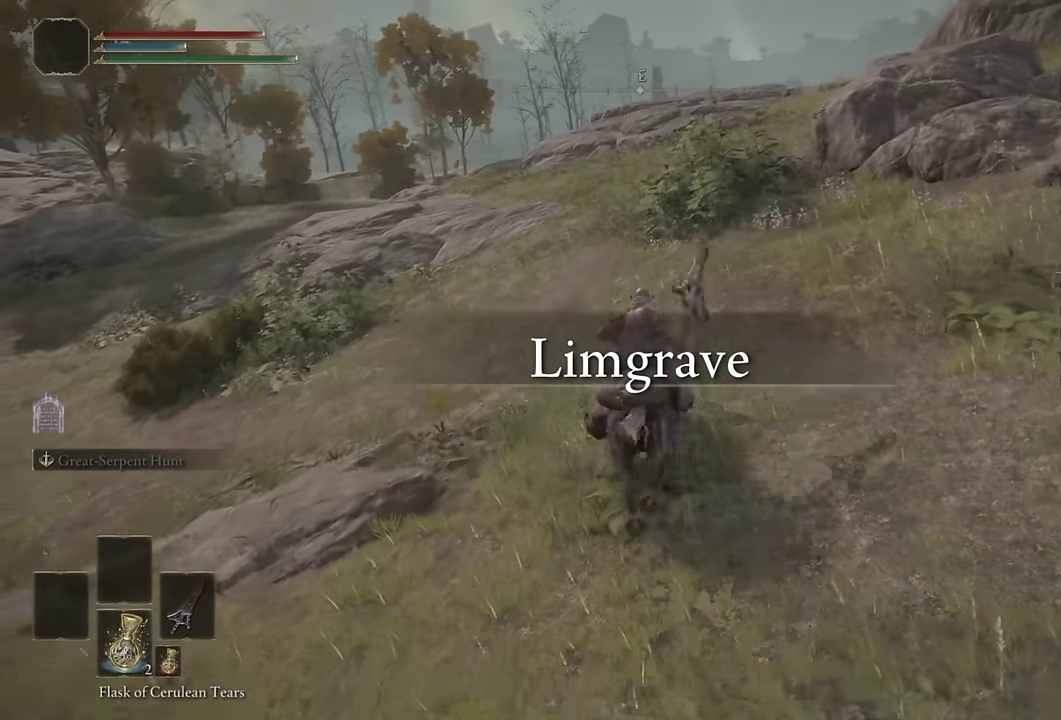
{"buttons": [], "left_stick": "up", "right_stick": "center", "events": [[400, "CIRCLE", "down"], [483, "CIRCLE", "up"]]}
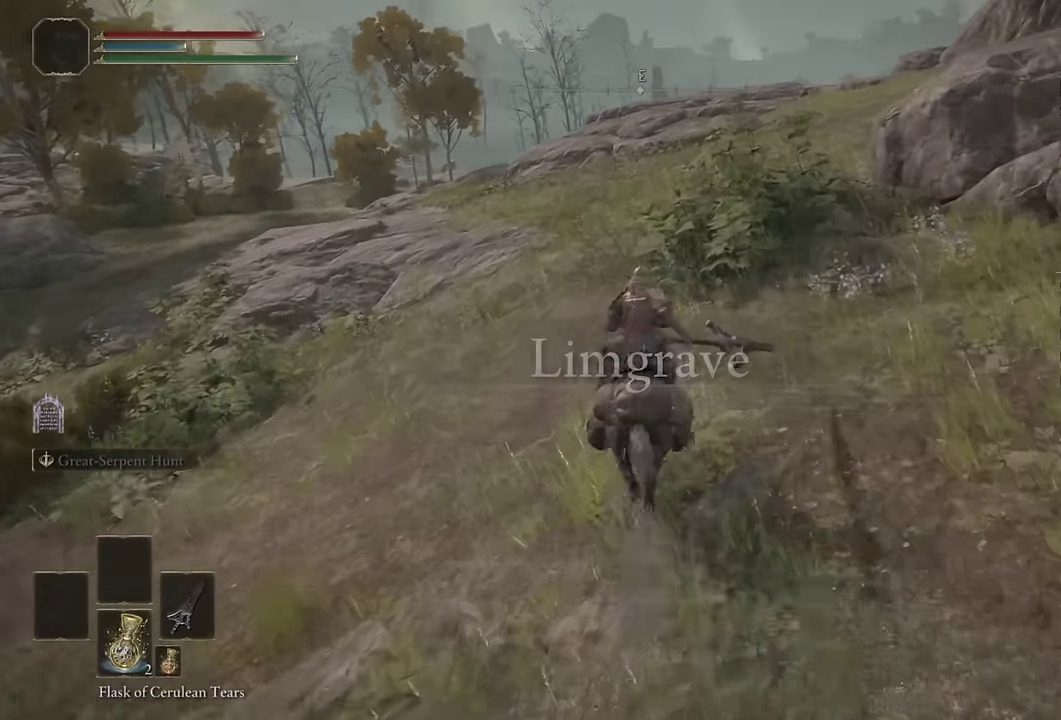
{"buttons": [], "left_stick": "up", "right_stick": "center", "events": [[150, "START", "down"], [250, "START", "up"], [350, "CROSS", "down"], [467, "CROSS", "up"]]}
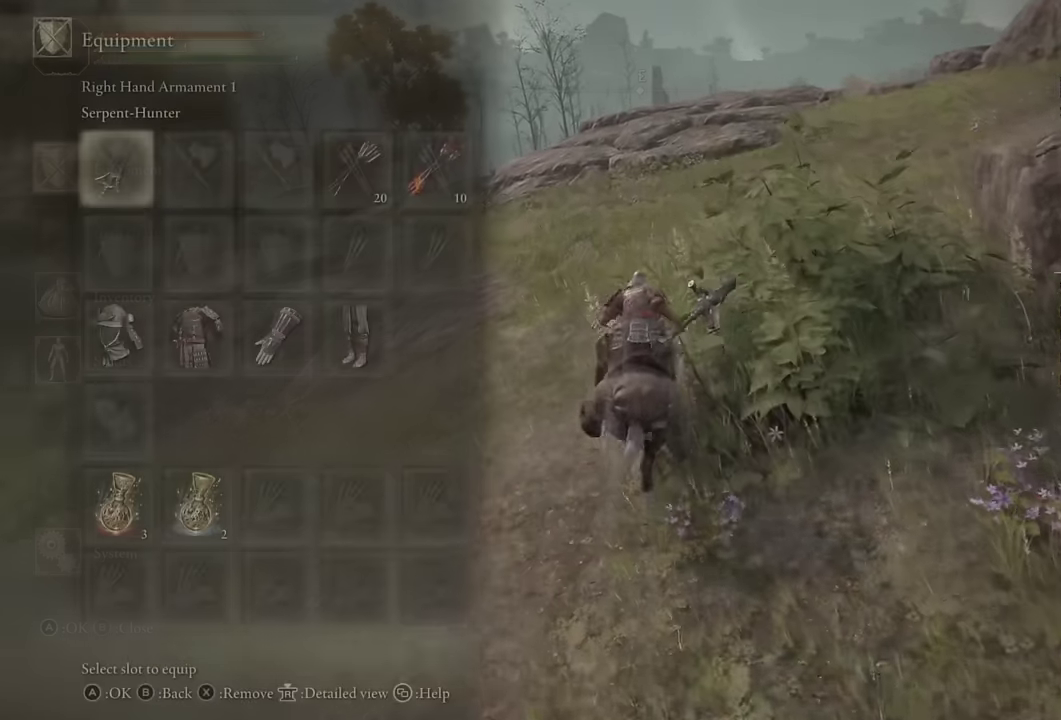
{"buttons": [], "left_stick": "up", "right_stick": "center", "events": [[150, "CROSS", "down"], [233, "CROSS", "up"]]}
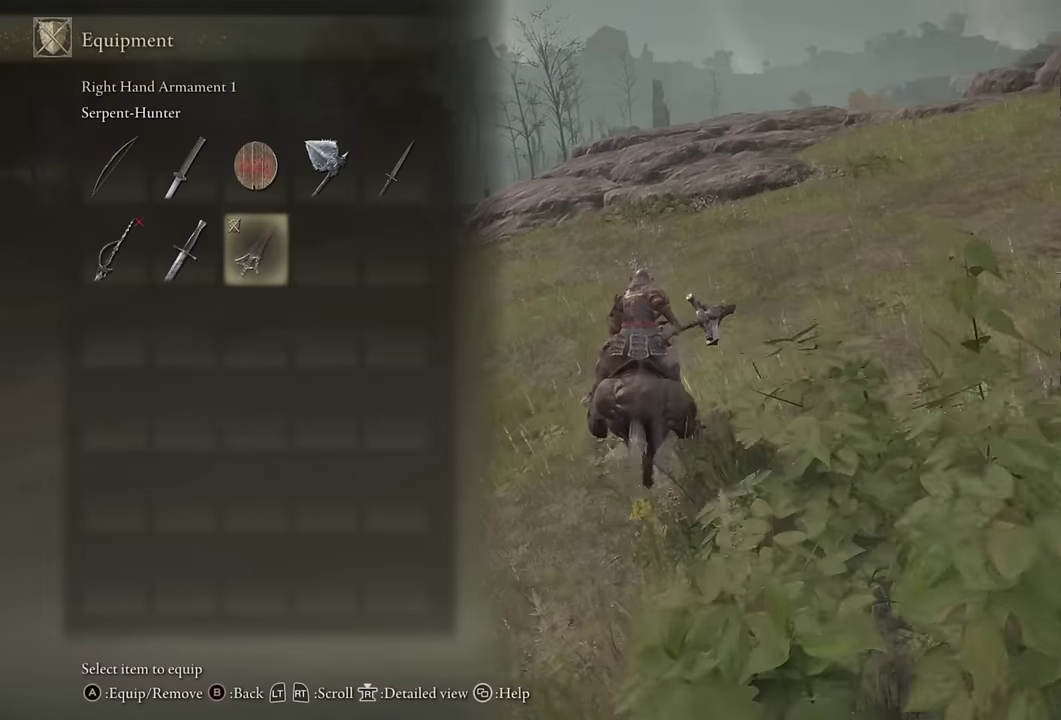
{"buttons": ["DPAD_UP"], "left_stick": "up", "right_stick": "center", "events": [[200, "DPAD_LEFT", "down"], [284, "DPAD_LEFT", "up"], [434, "DPAD_UP", "down"]]}
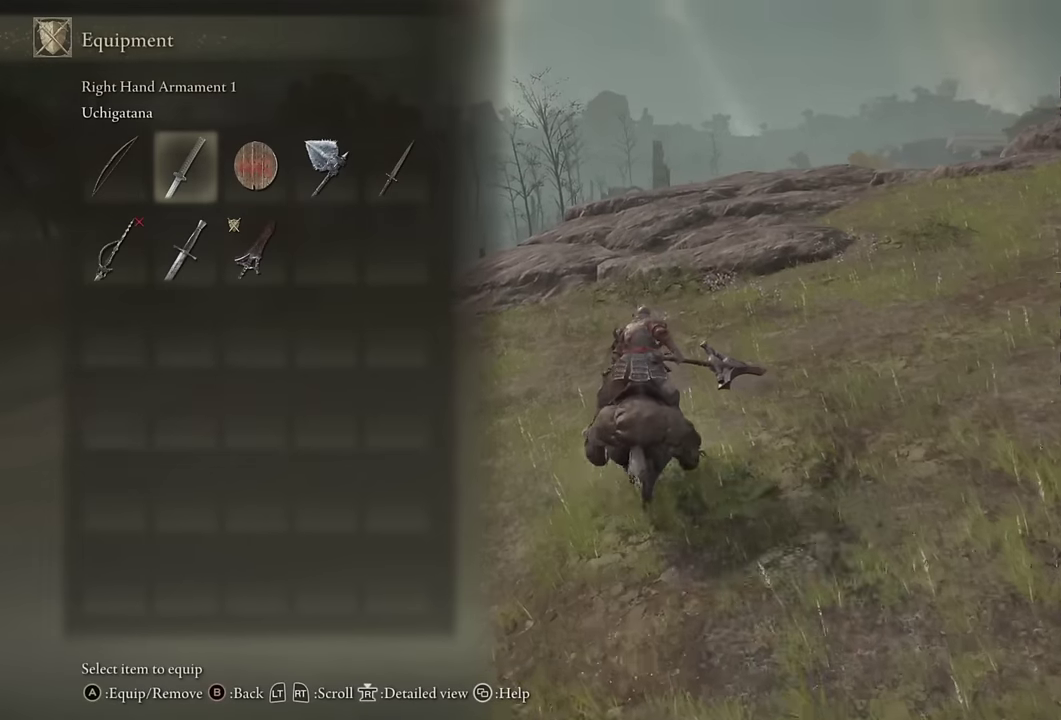
{"buttons": ["DPAD_RIGHT"], "left_stick": "up", "right_stick": "center", "events": [[117, "DPAD_UP", "up"], [250, "CROSS", "down"], [367, "CROSS", "up"], [450, "DPAD_RIGHT", "down"]]}
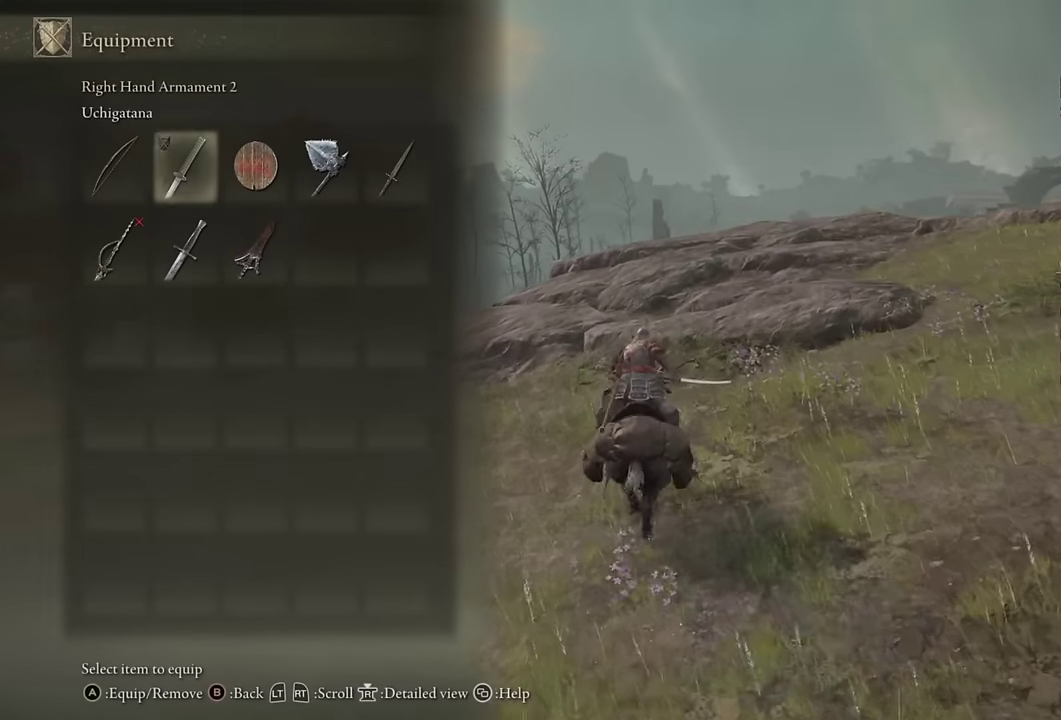
{"buttons": [], "left_stick": "up", "right_stick": "center", "events": [[17, "DPAD_RIGHT", "up"], [117, "DPAD_RIGHT", "down"], [200, "DPAD_RIGHT", "up"], [267, "DPAD_RIGHT", "down"], [317, "DPAD_RIGHT", "up"], [367, "CROSS", "down"], [450, "CROSS", "up"]]}
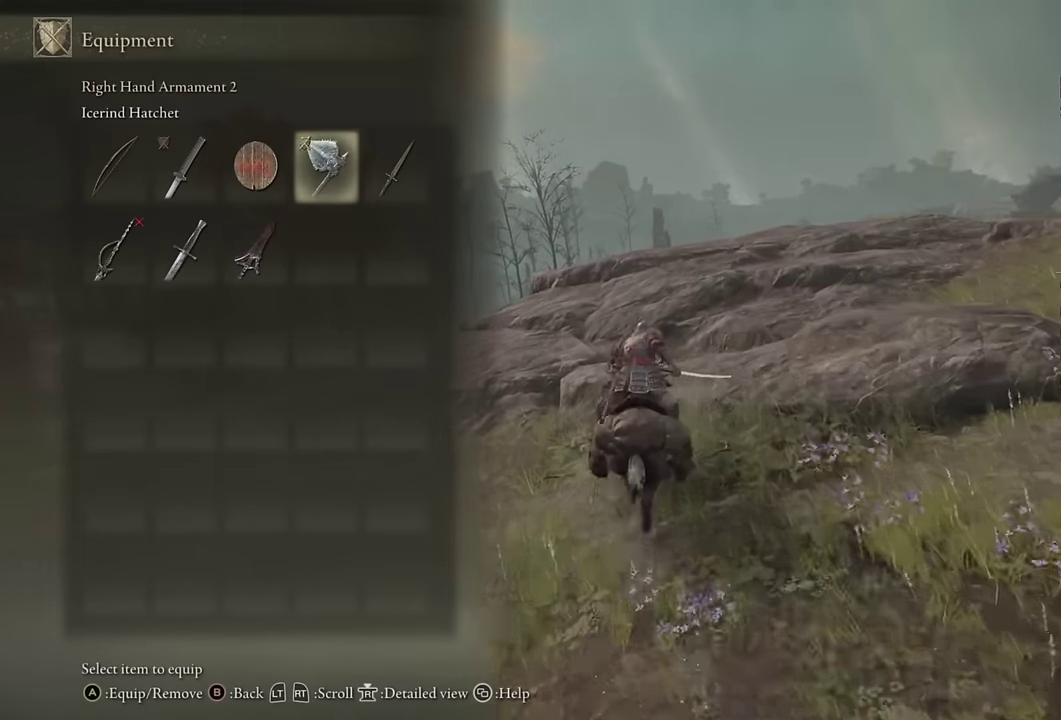
{"buttons": [], "left_stick": "up", "right_stick": "down", "events": [[50, "START", "down"], [167, "START", "up"], [250, "CIRCLE", "down"], [367, "CIRCLE", "up"], [467, "right_stick", "down"]]}
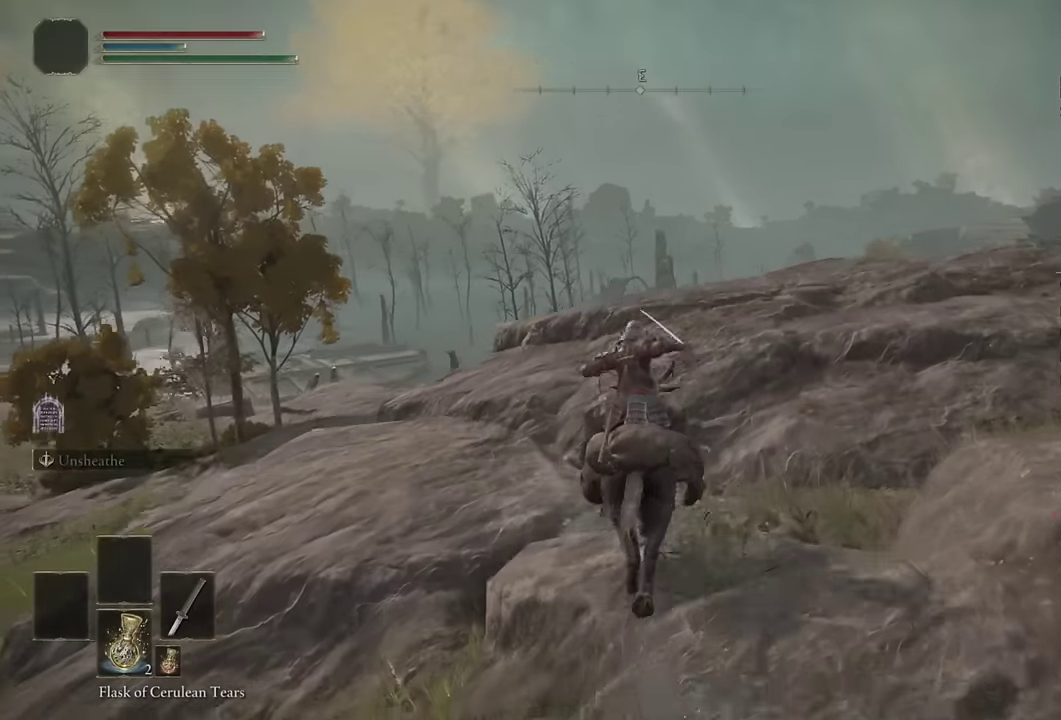
{"buttons": [], "left_stick": "up", "right_stick": "down", "events": [[250, "left_stick", "up-right"], [384, "left_stick", "up"]]}
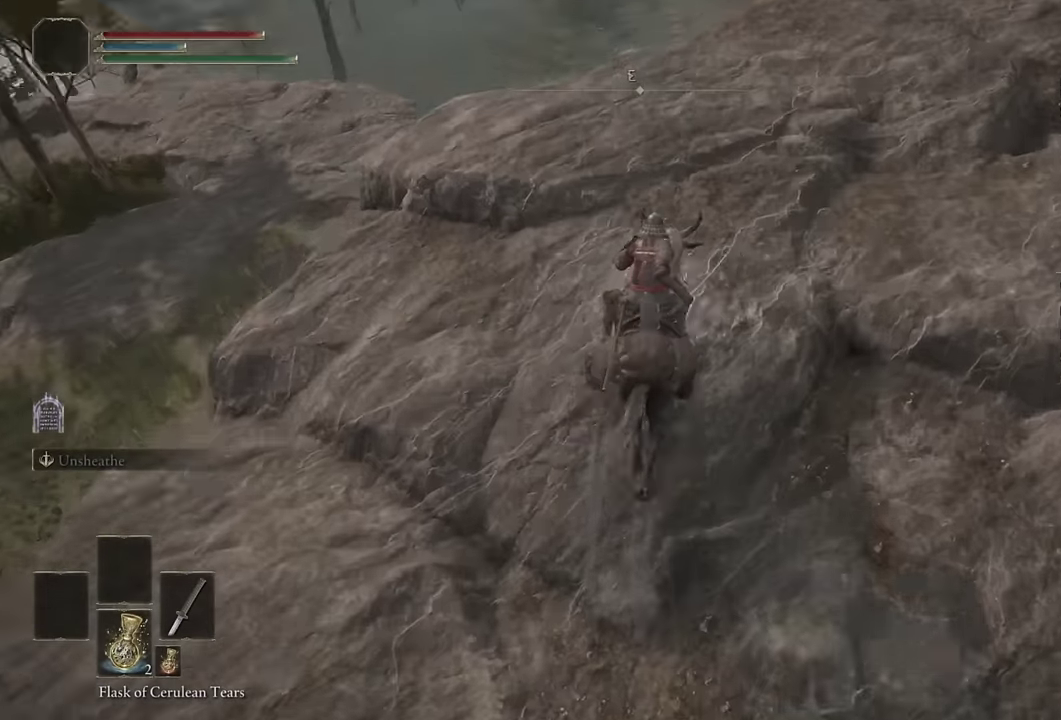
{"buttons": [], "left_stick": "up-left", "right_stick": "center", "events": [[184, "right_stick", "center"], [267, "left_stick", "up-left"], [284, "CIRCLE", "down"], [384, "CIRCLE", "up"]]}
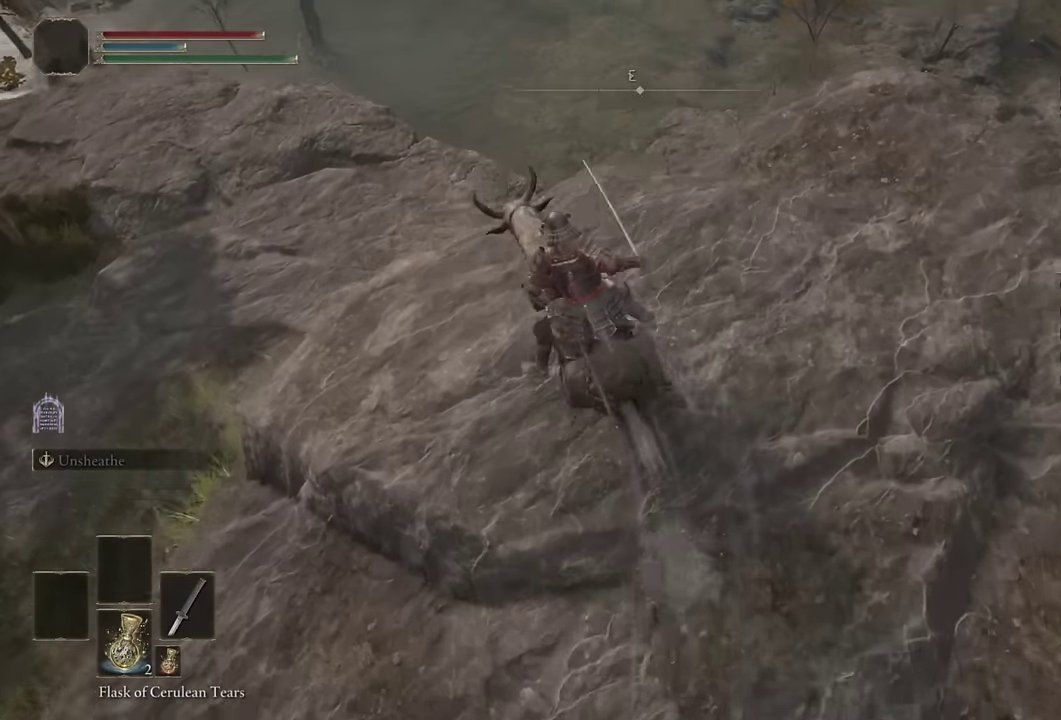
{"buttons": [], "left_stick": "up-left", "right_stick": "center", "events": [[17, "CROSS", "down"], [67, "left_stick", "up"], [134, "CROSS", "up"], [317, "left_stick", "up-left"]]}
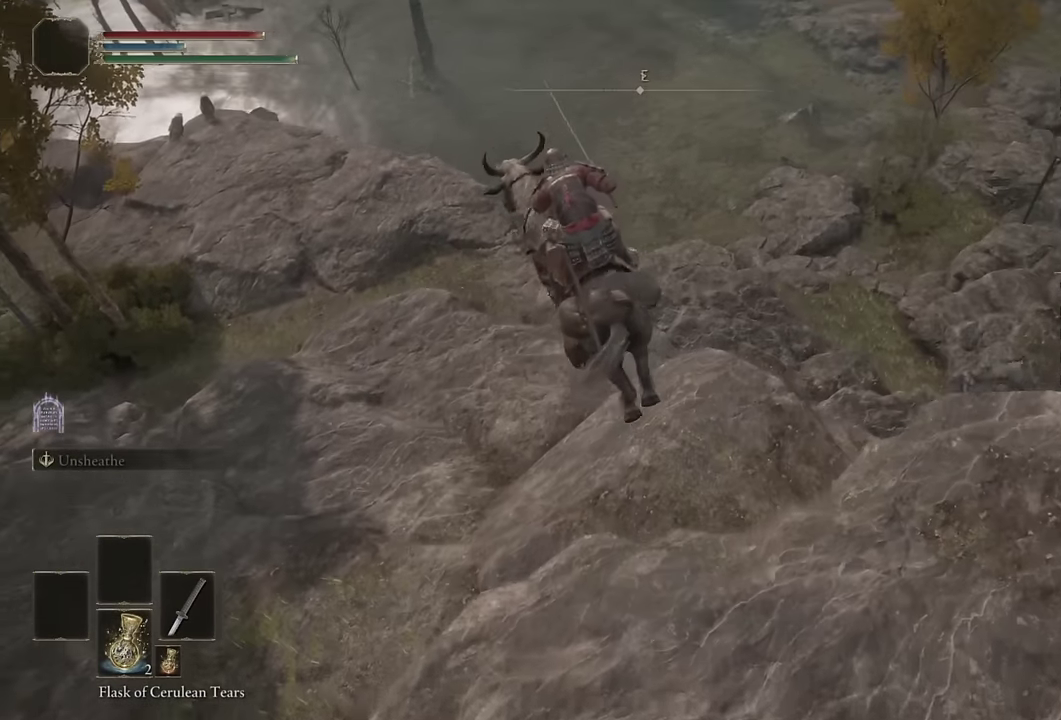
{"buttons": [], "left_stick": "up", "right_stick": "center", "events": [[300, "left_stick", "up"], [417, "right_stick", "down-left"], [484, "right_stick", "center"]]}
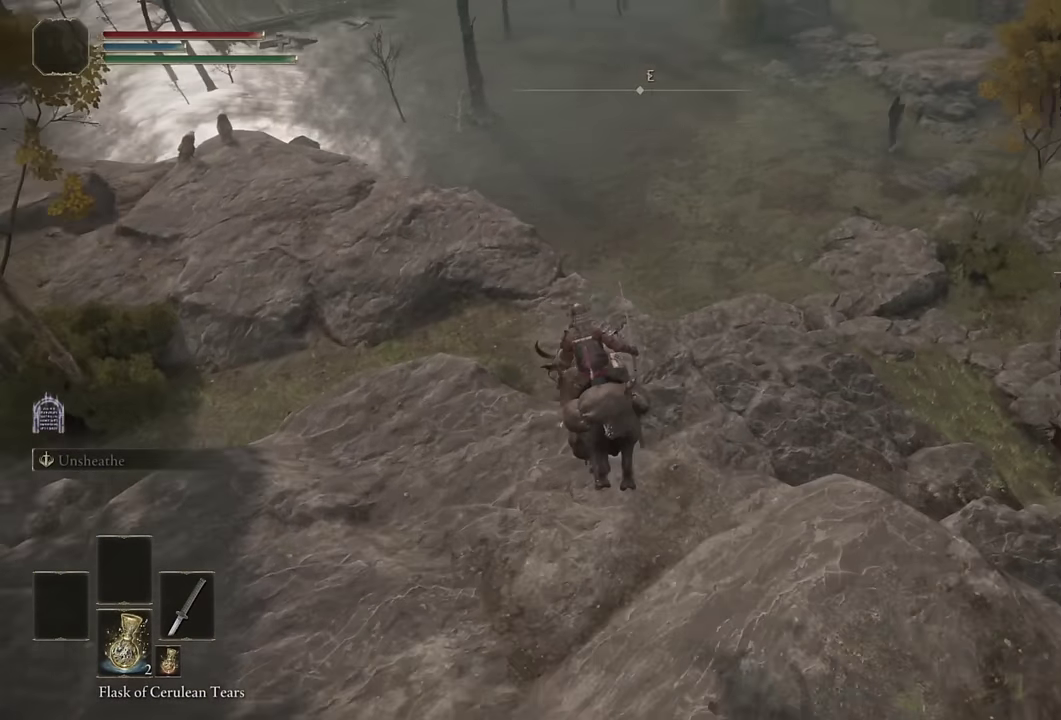
{"buttons": [], "left_stick": "up", "right_stick": "center", "events": [[250, "CIRCLE", "down"], [317, "CIRCLE", "up"], [400, "CROSS", "down"], [484, "CROSS", "up"]]}
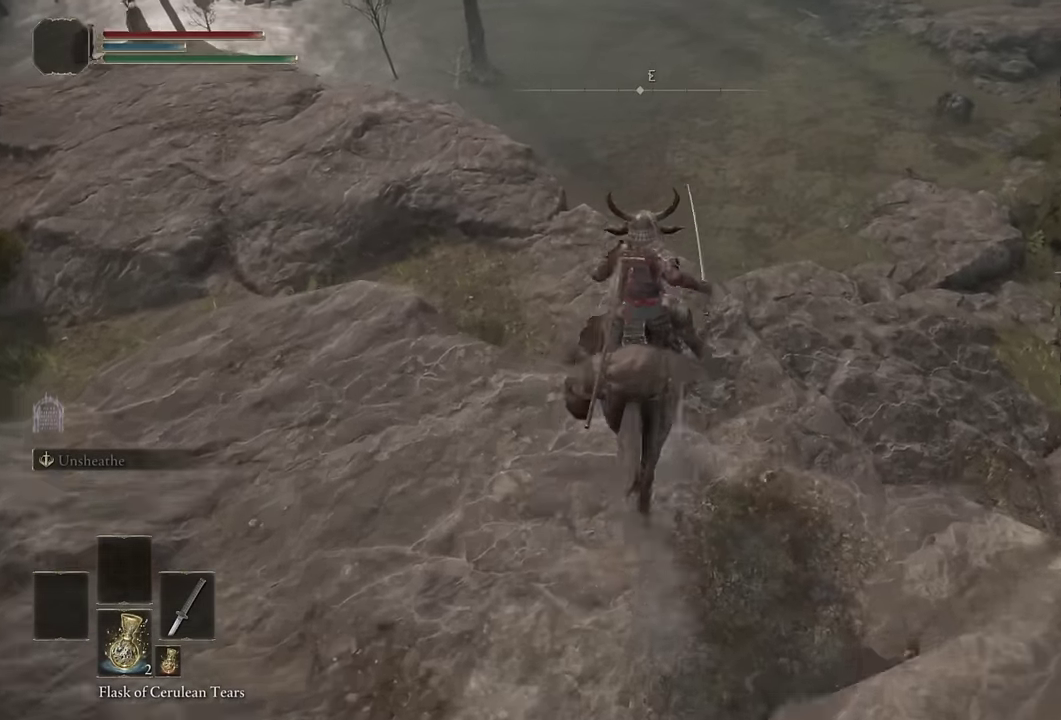
{"buttons": [], "left_stick": "up", "right_stick": "center", "events": []}
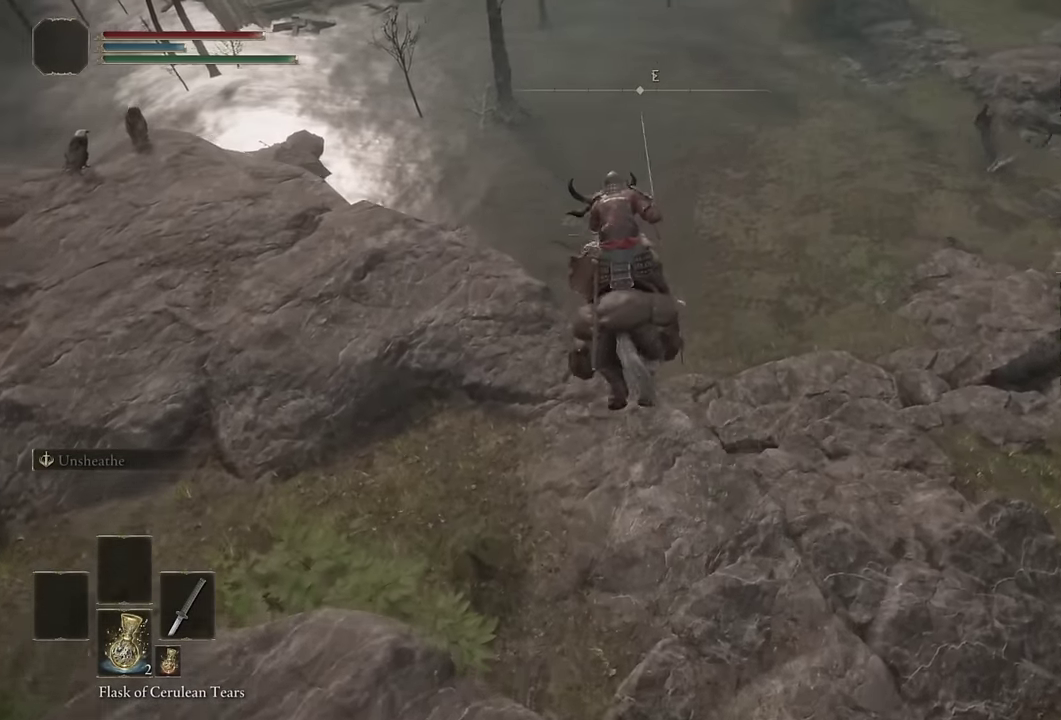
{"buttons": [], "left_stick": "up", "right_stick": "center", "events": [[67, "right_stick", "up-left"], [150, "right_stick", "down-right"], [200, "right_stick", "center"]]}
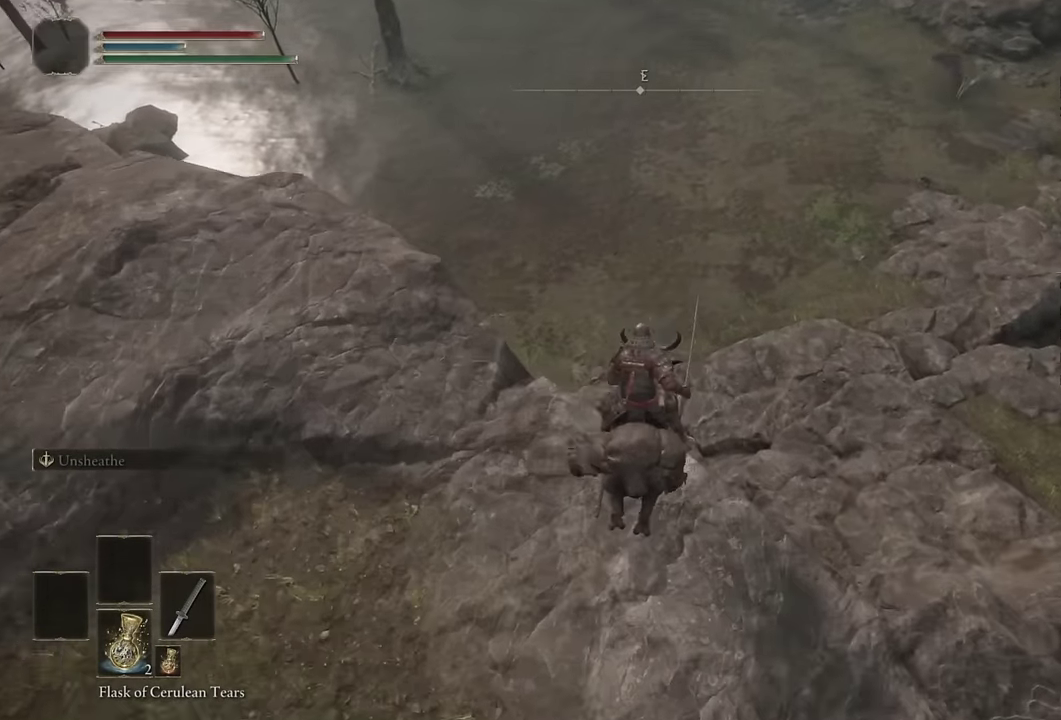
{"buttons": [], "left_stick": "up", "right_stick": "center", "events": [[50, "CROSS", "down"], [134, "CROSS", "up"], [200, "CROSS", "down"], [267, "CROSS", "up"]]}